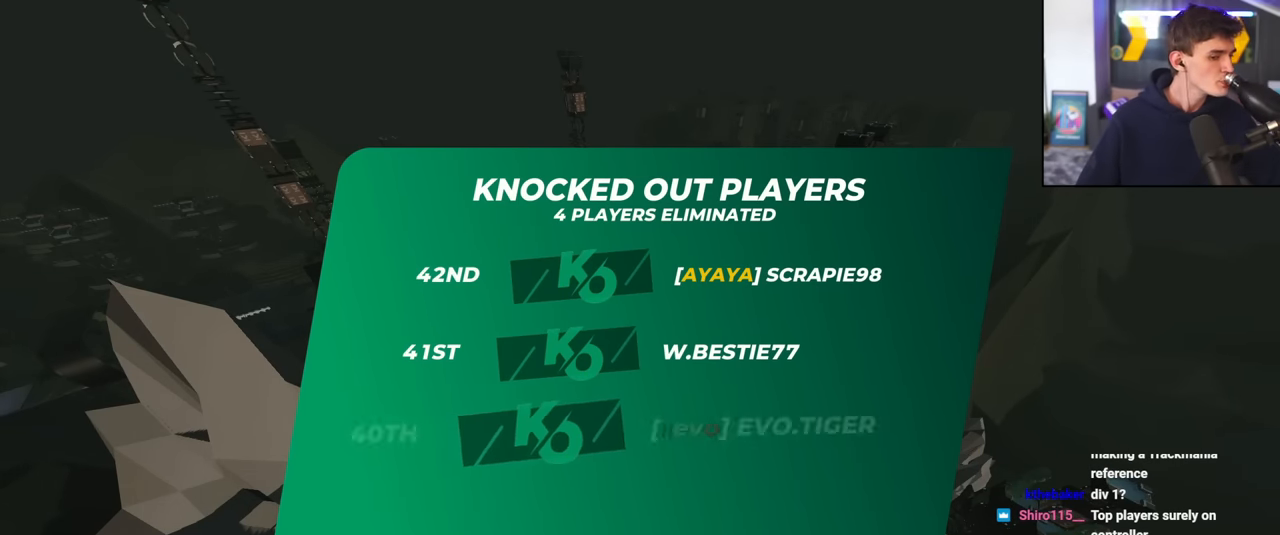
Gameplay with keyboard; each line is a JSON object with the keys held at the frame after it. "events" lists presses ("down") and releases ("up") of "brake", "down", "left", "right" and "up" between this image and that frame as [ms after this image, input, new state], when the widget could be followed in between. No other keys are recorded. Mouse input is not recorded. Key names are as the overlay labels them; some are game actions (e.g. jump) rather than physical keys.
{"keys": ["up"], "events": [[133, "up", "down"]]}
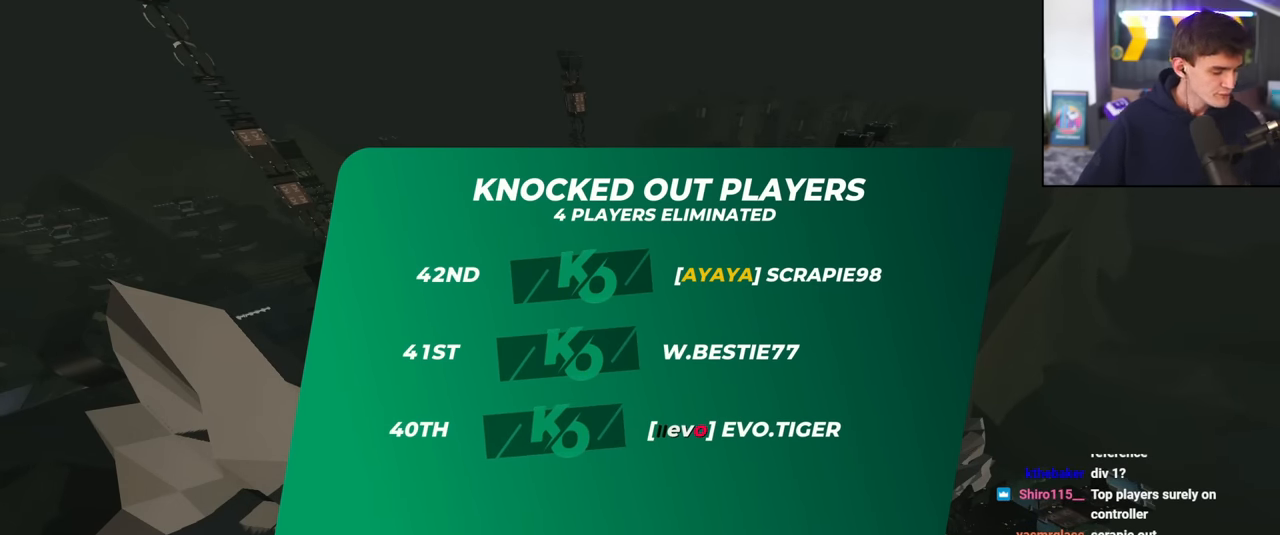
{"keys": ["up"], "events": []}
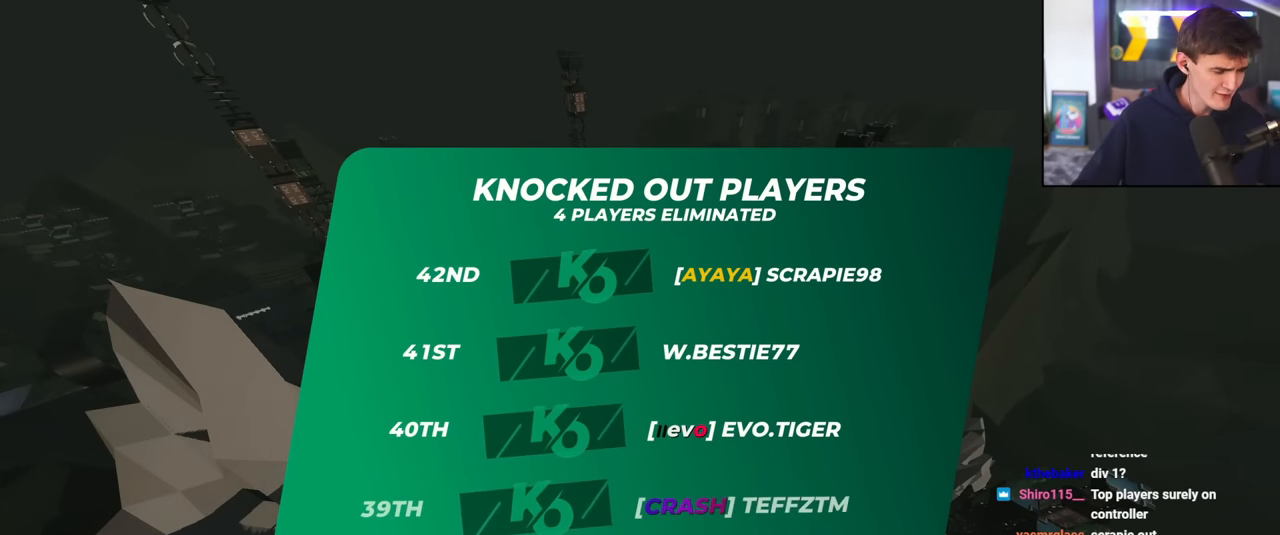
{"keys": ["up"], "events": []}
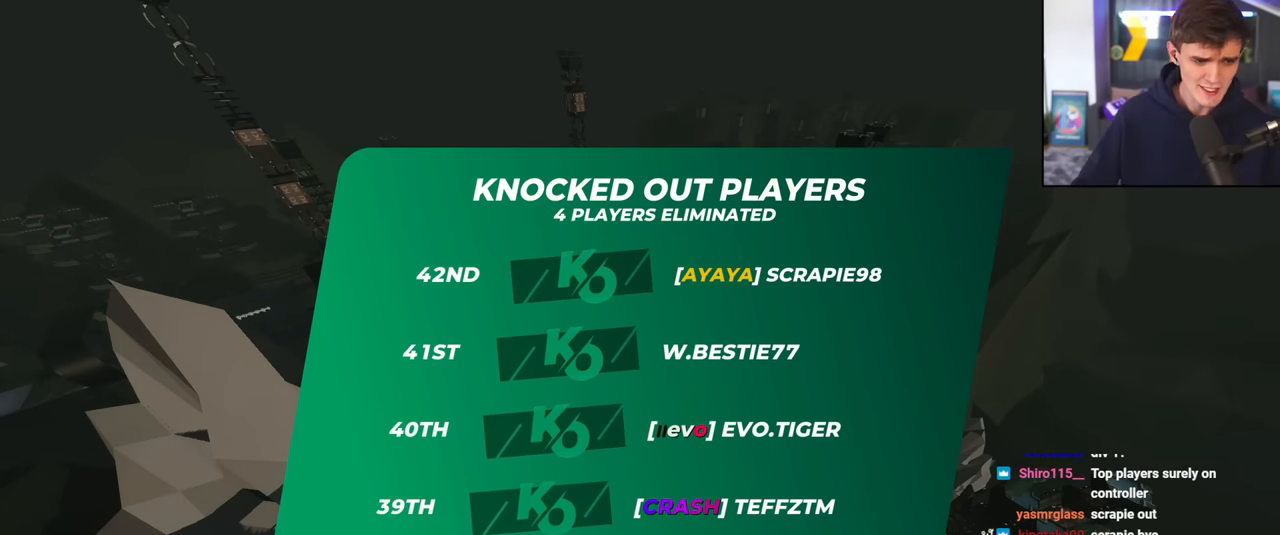
{"keys": ["up"], "events": []}
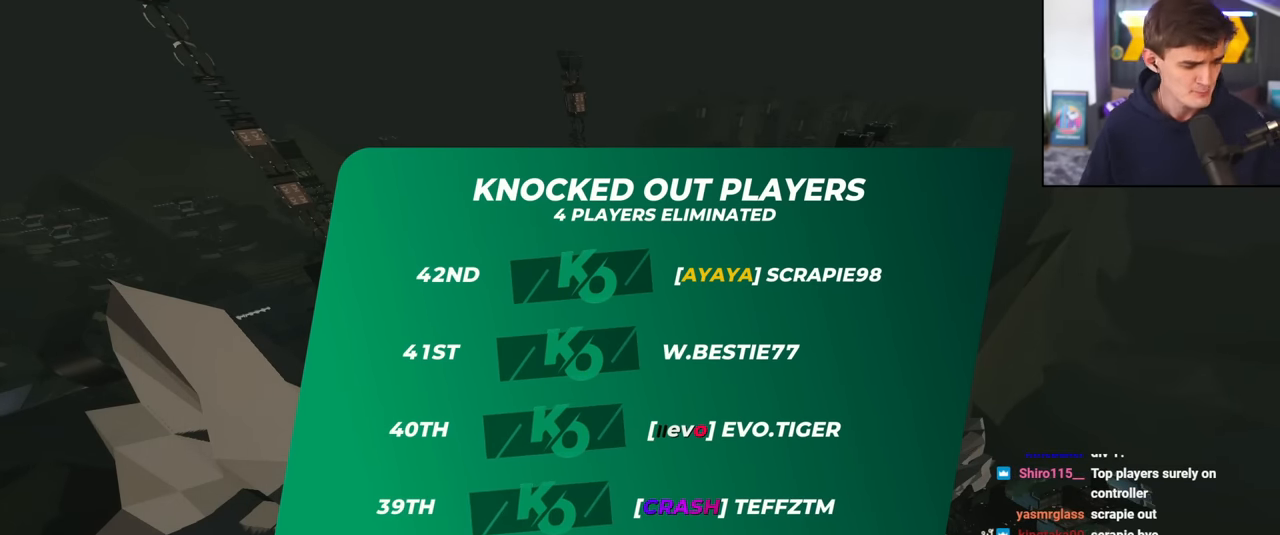
{"keys": ["up"], "events": []}
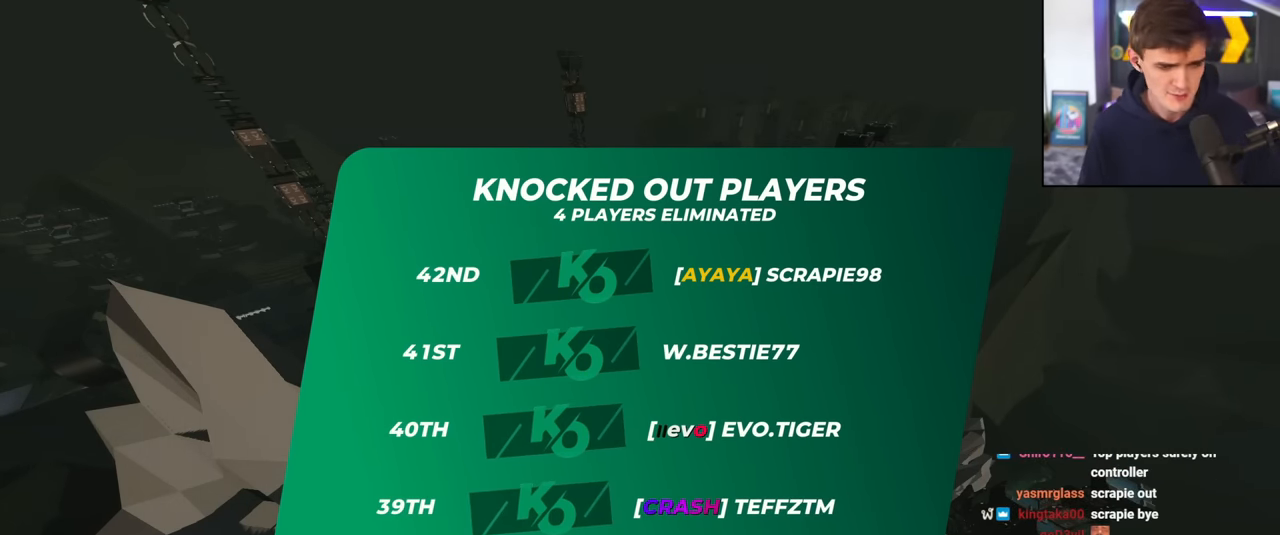
{"keys": ["up"], "events": []}
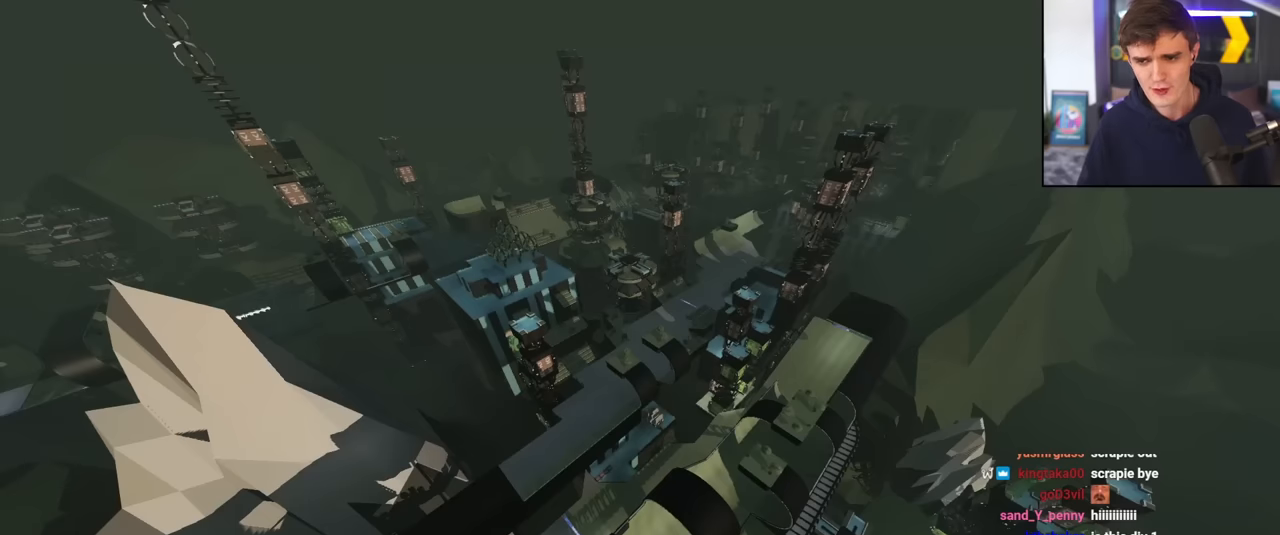
{"keys": ["up"], "events": []}
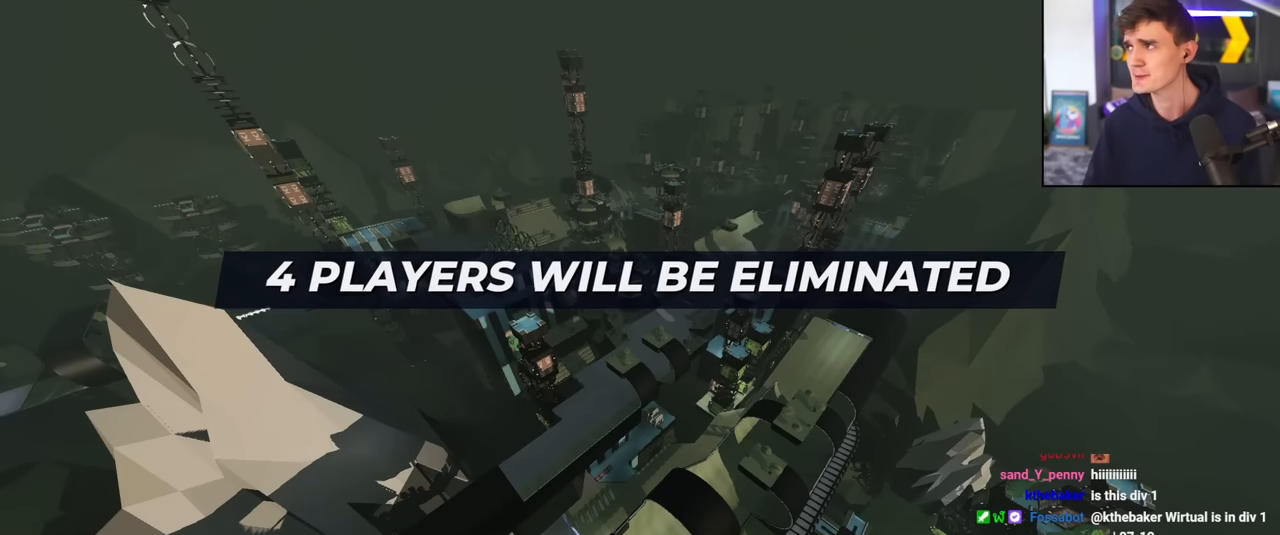
{"keys": ["up"], "events": []}
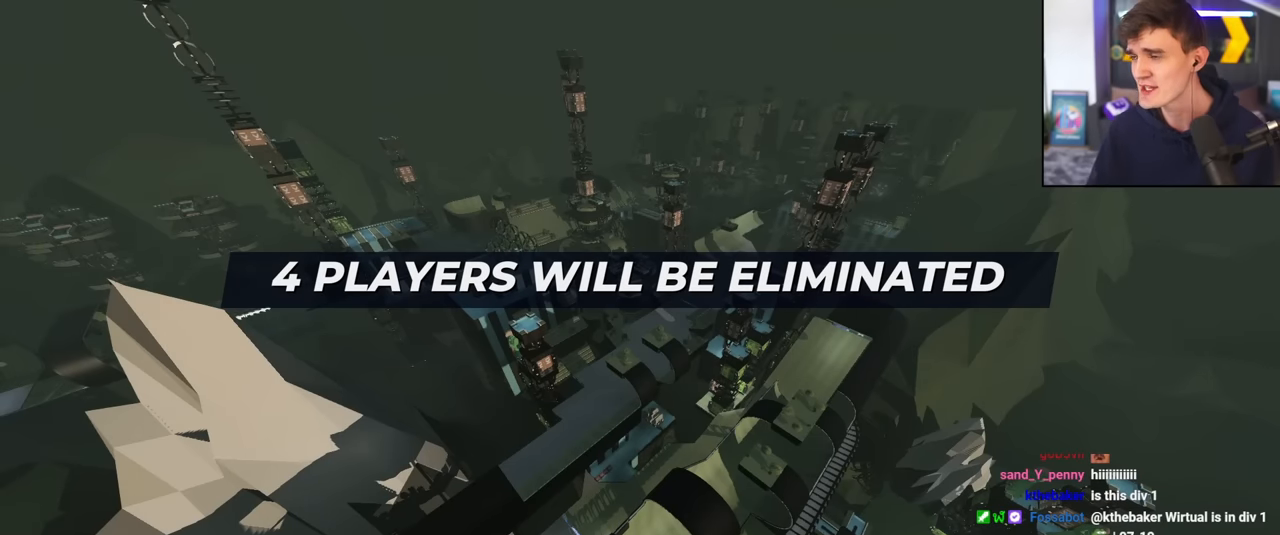
{"keys": ["up"], "events": []}
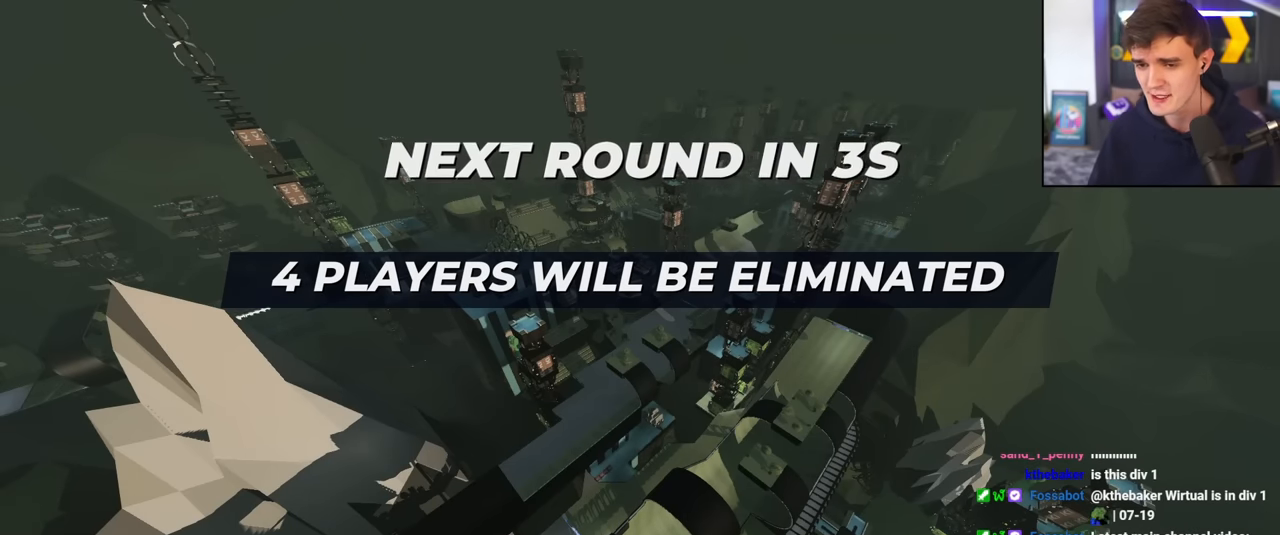
{"keys": ["up"], "events": []}
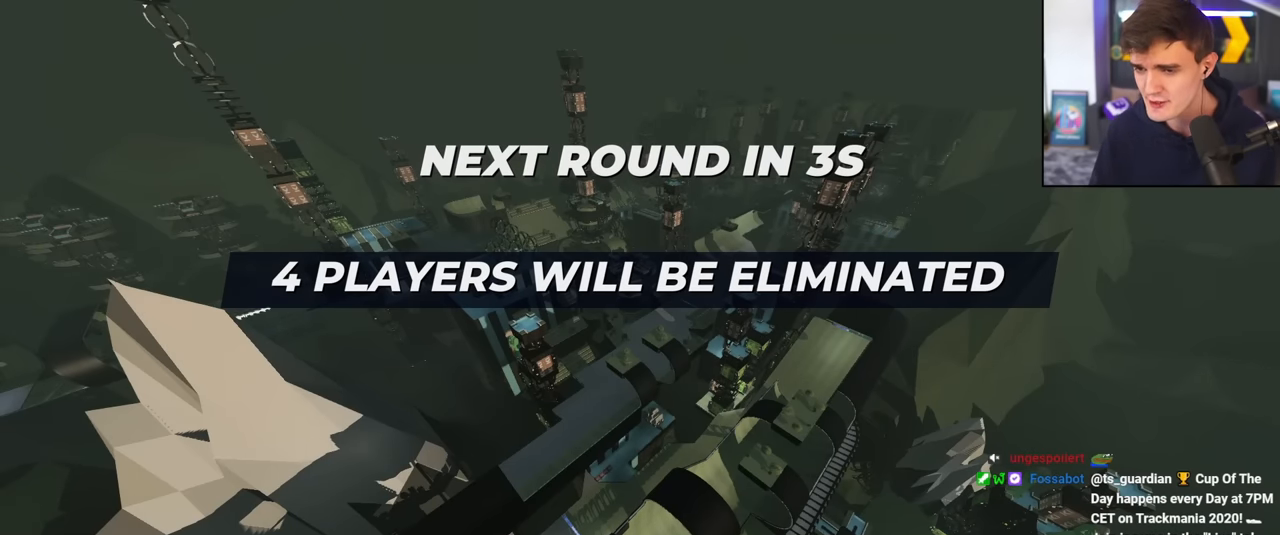
{"keys": ["up"], "events": []}
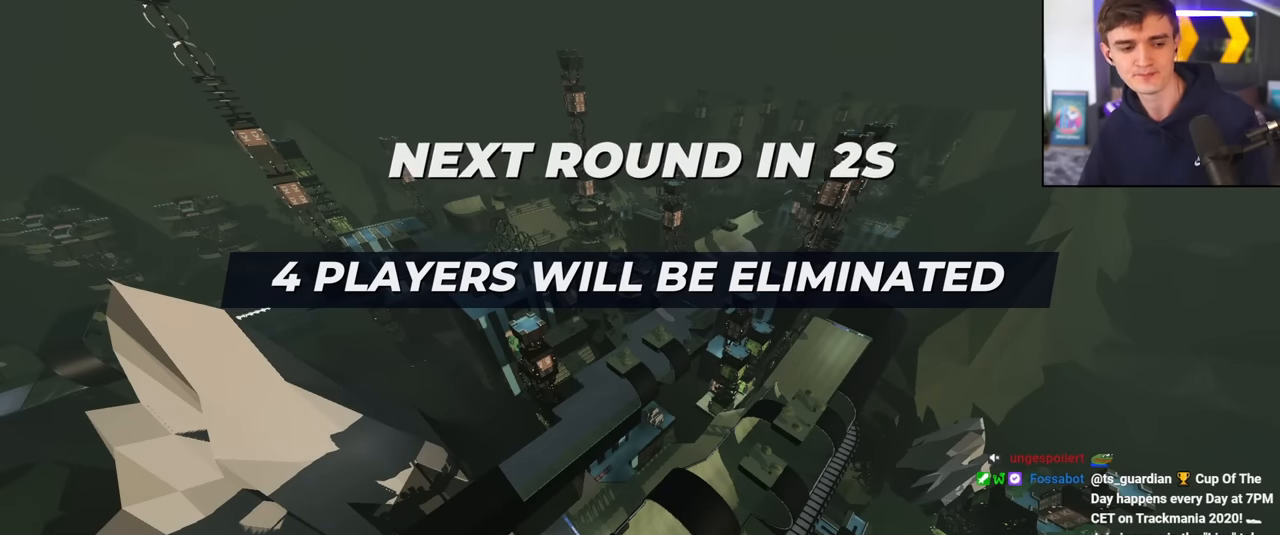
{"keys": ["up"], "events": []}
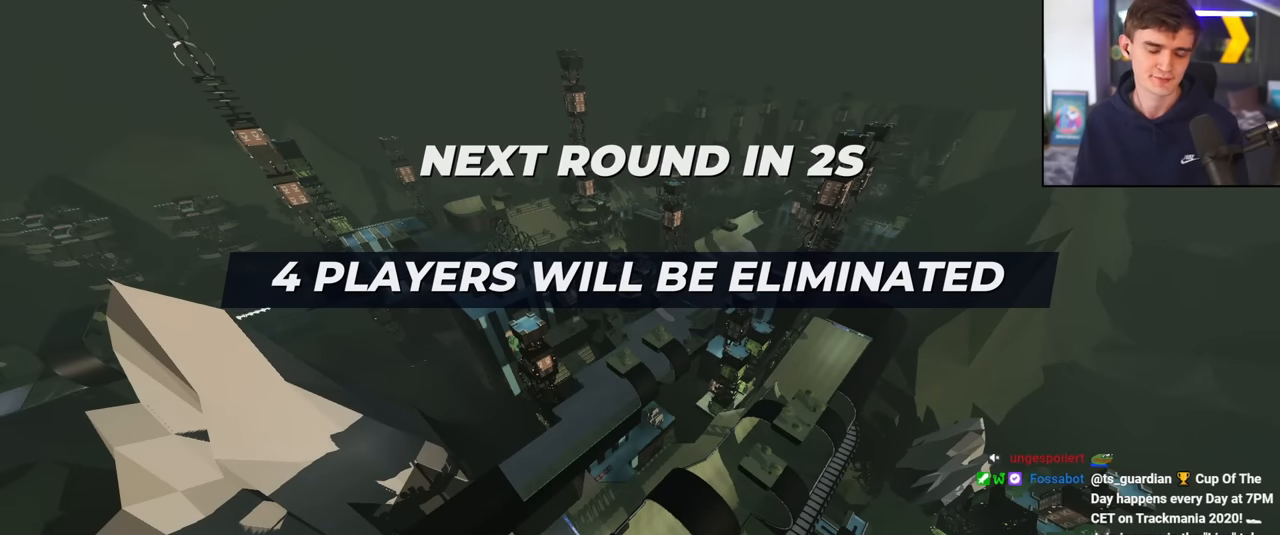
{"keys": ["up"], "events": []}
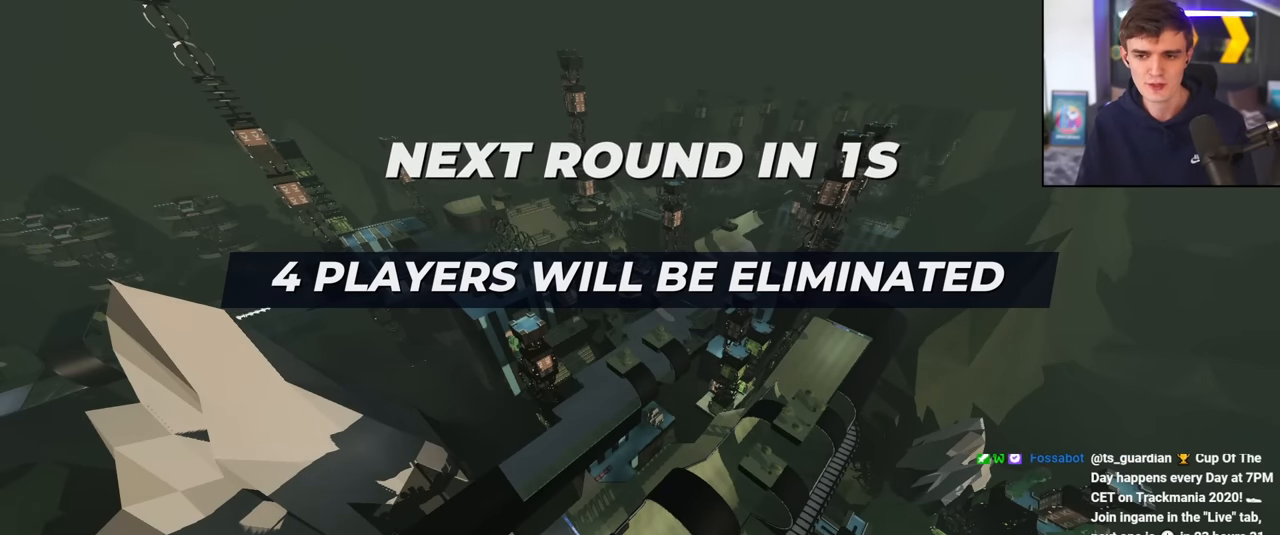
{"keys": ["up"], "events": []}
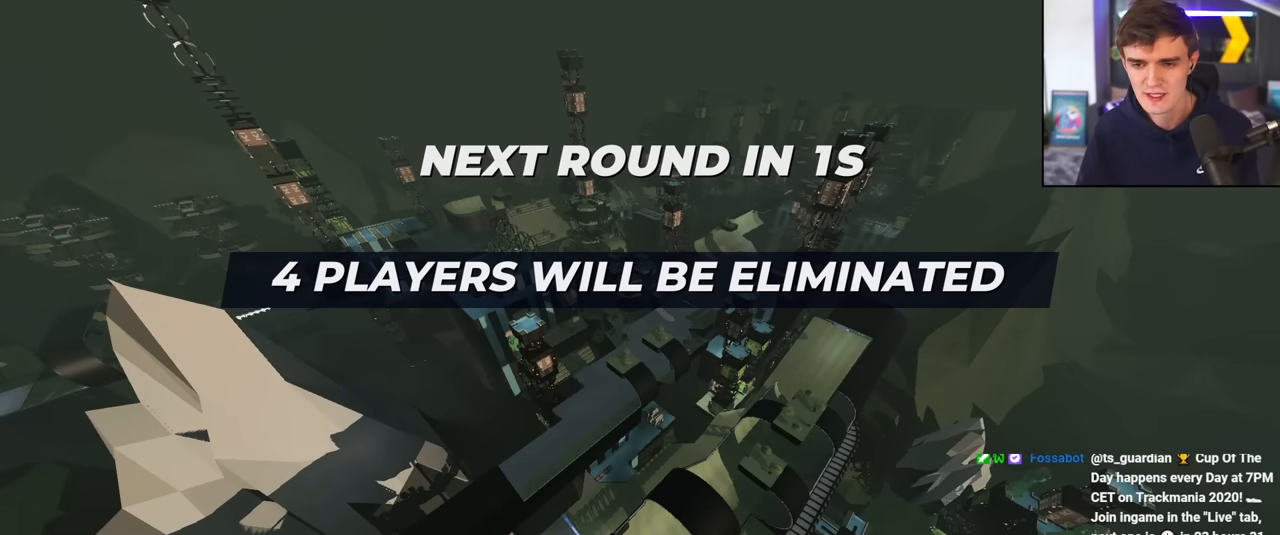
{"keys": ["up"], "events": []}
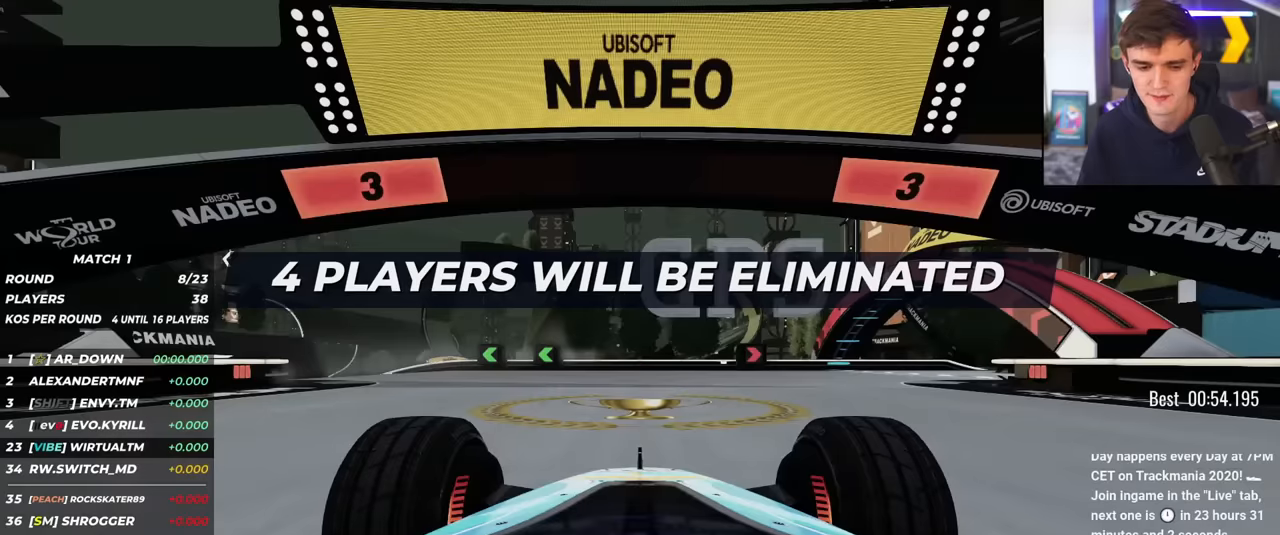
{"keys": ["up"], "events": []}
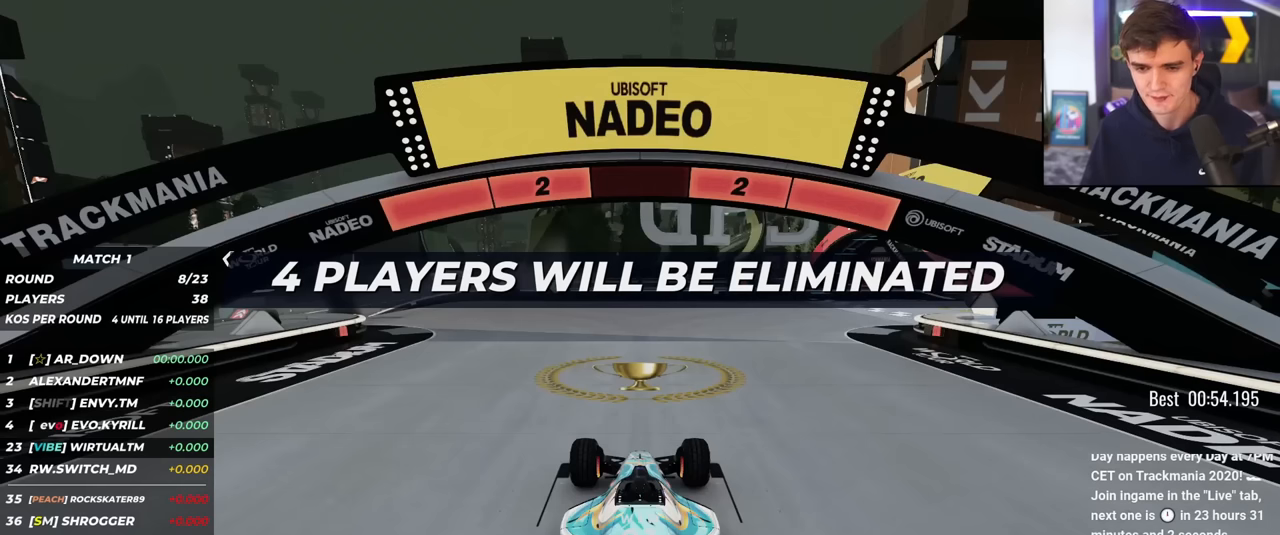
{"keys": ["up"], "events": []}
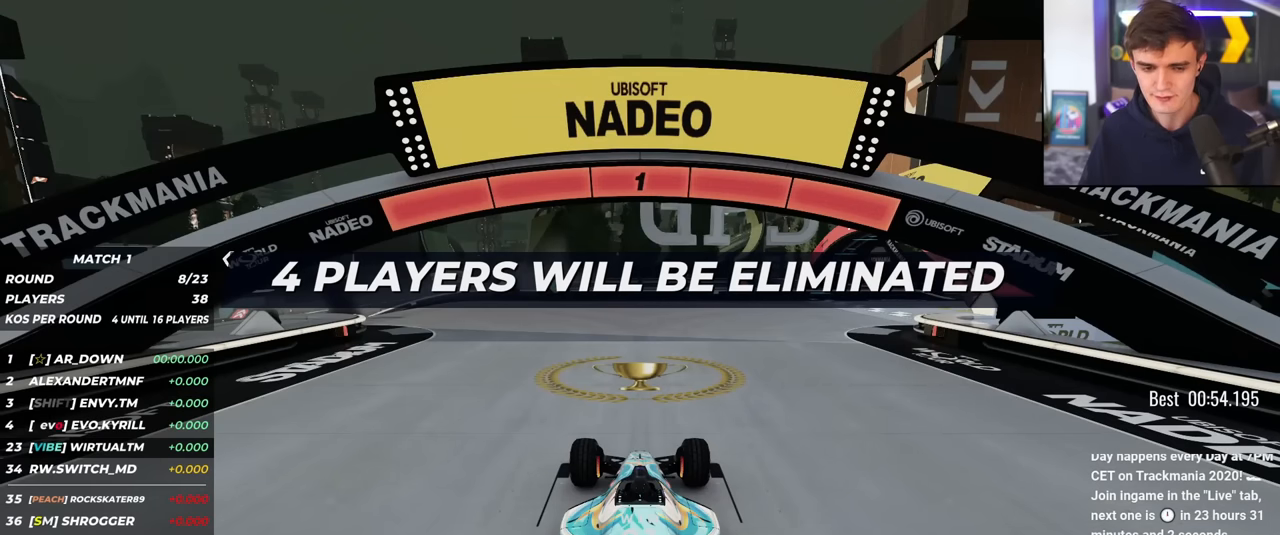
{"keys": ["left", "up"], "events": [[468, "left", "down"]]}
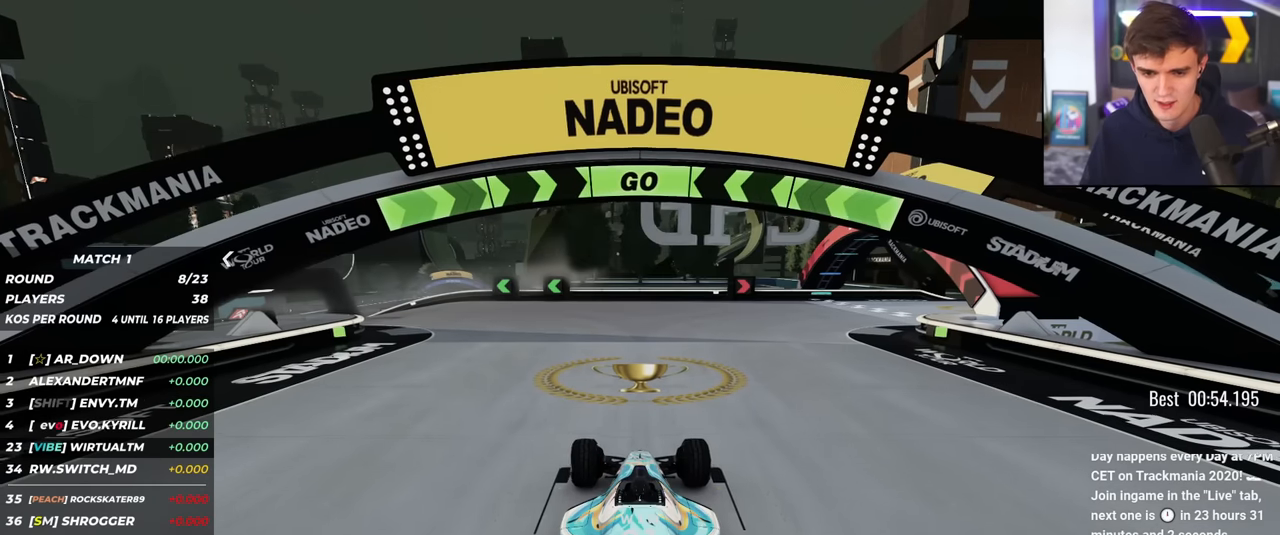
{"keys": ["left", "up"], "events": []}
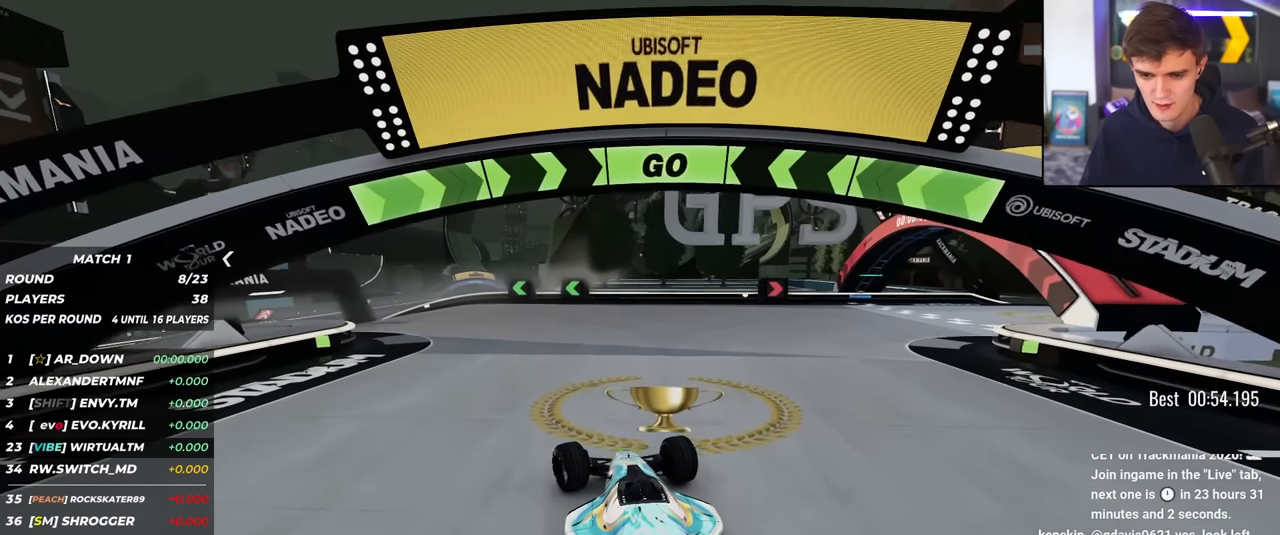
{"keys": ["left", "up"], "events": [[50, "left", "up"], [100, "left", "down"]]}
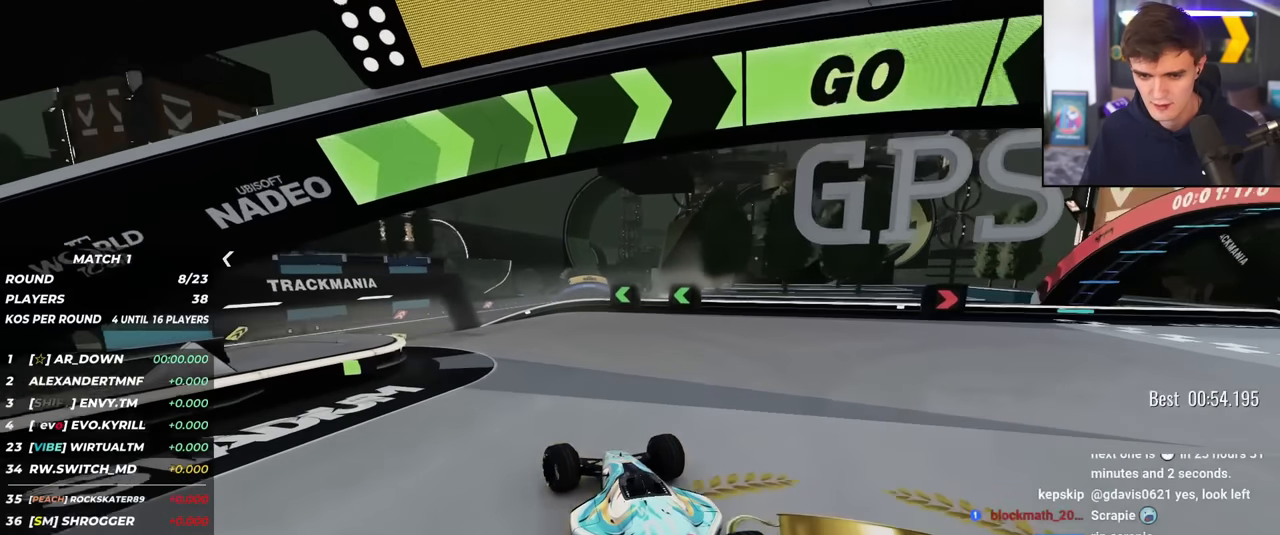
{"keys": ["up"], "events": [[400, "left", "up"]]}
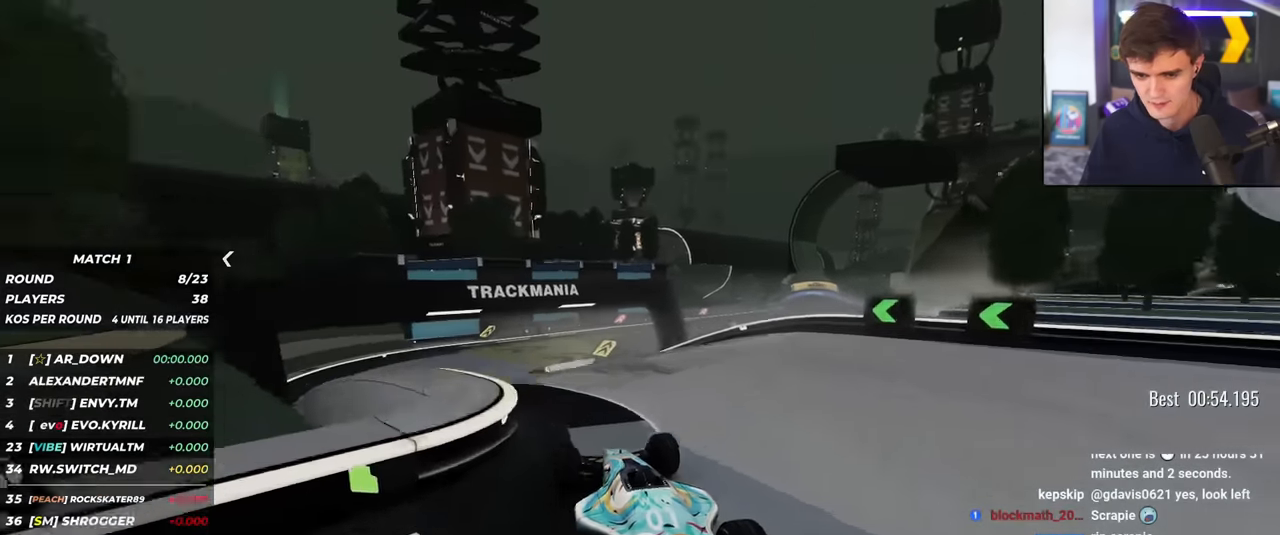
{"keys": ["left", "up"], "events": [[84, "right", "down"], [234, "right", "up"], [284, "left", "down"]]}
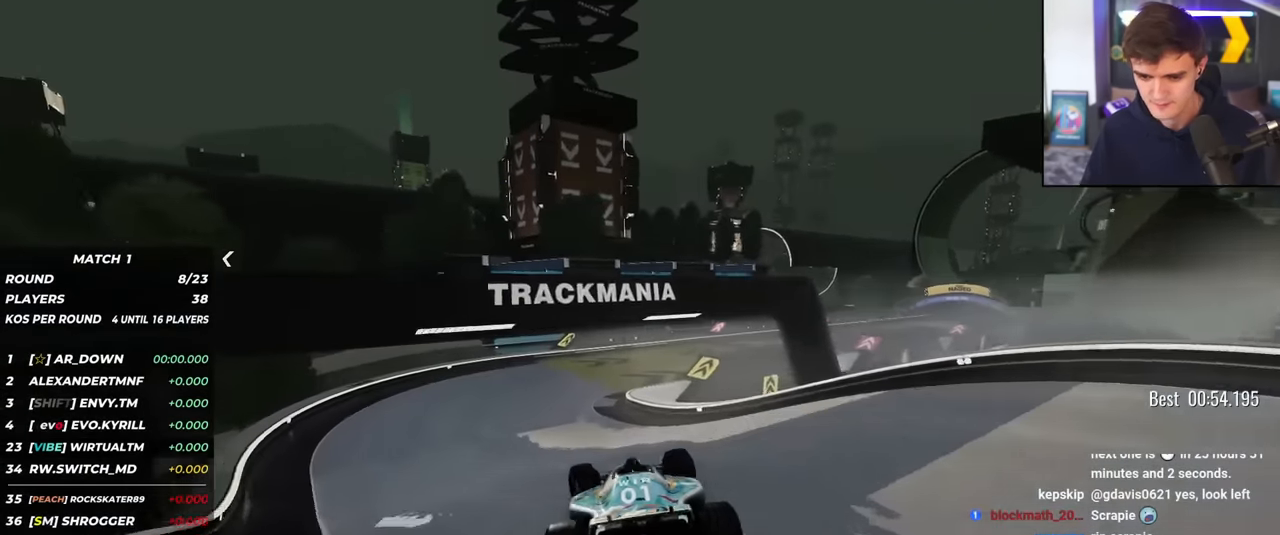
{"keys": ["right", "up"], "events": [[50, "left", "up"], [150, "right", "down"], [283, "right", "up"], [467, "right", "down"]]}
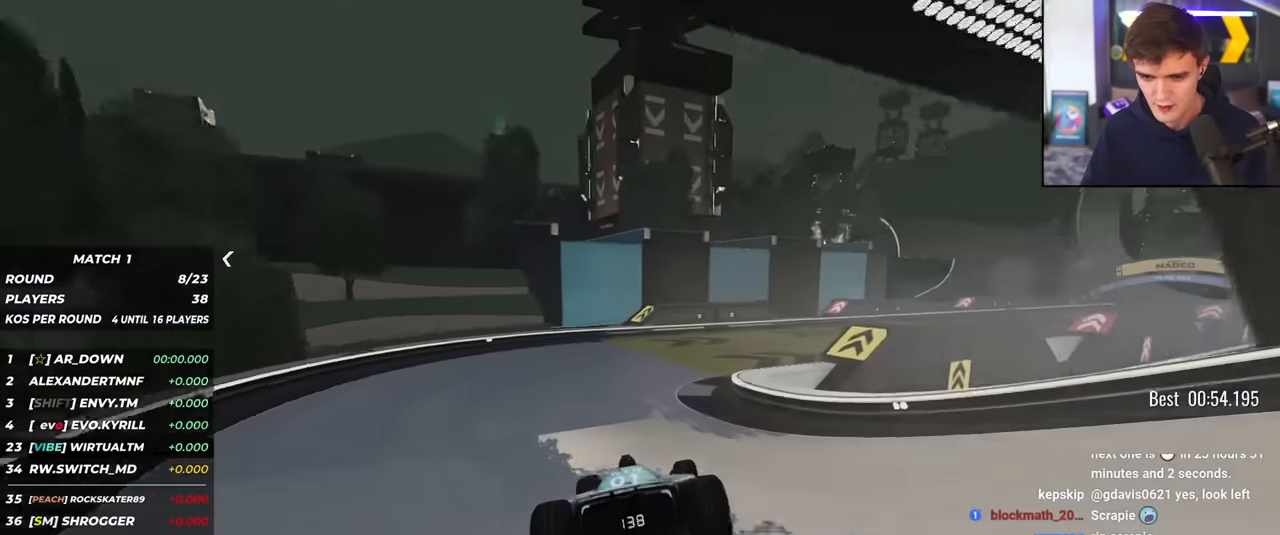
{"keys": ["right", "up"], "events": [[117, "right", "up"], [167, "right", "down"]]}
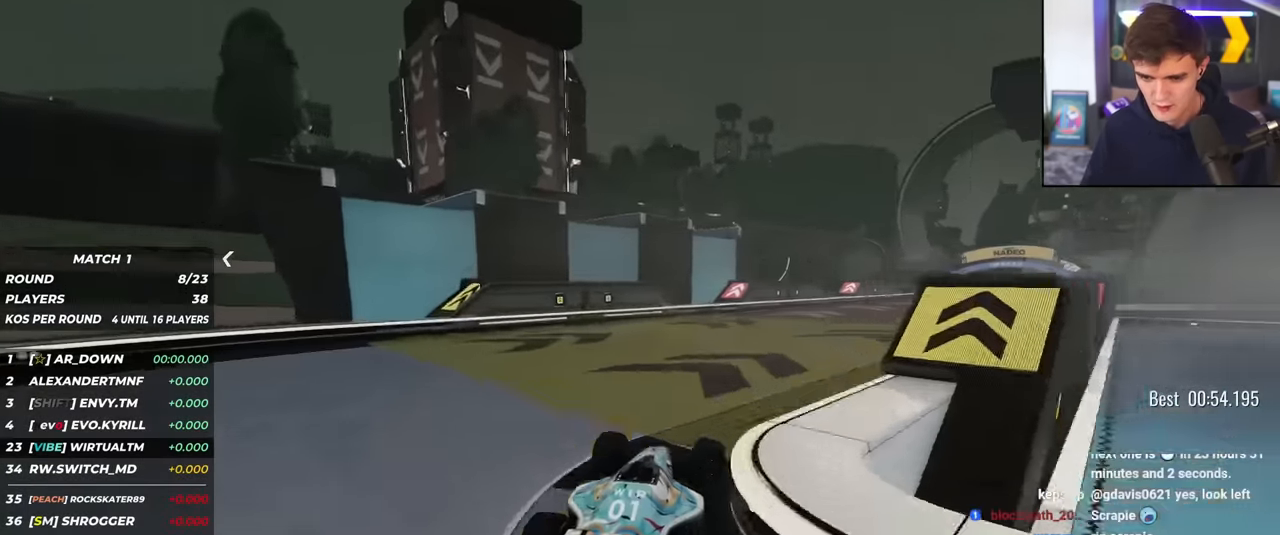
{"keys": ["up"], "events": [[367, "right", "up"]]}
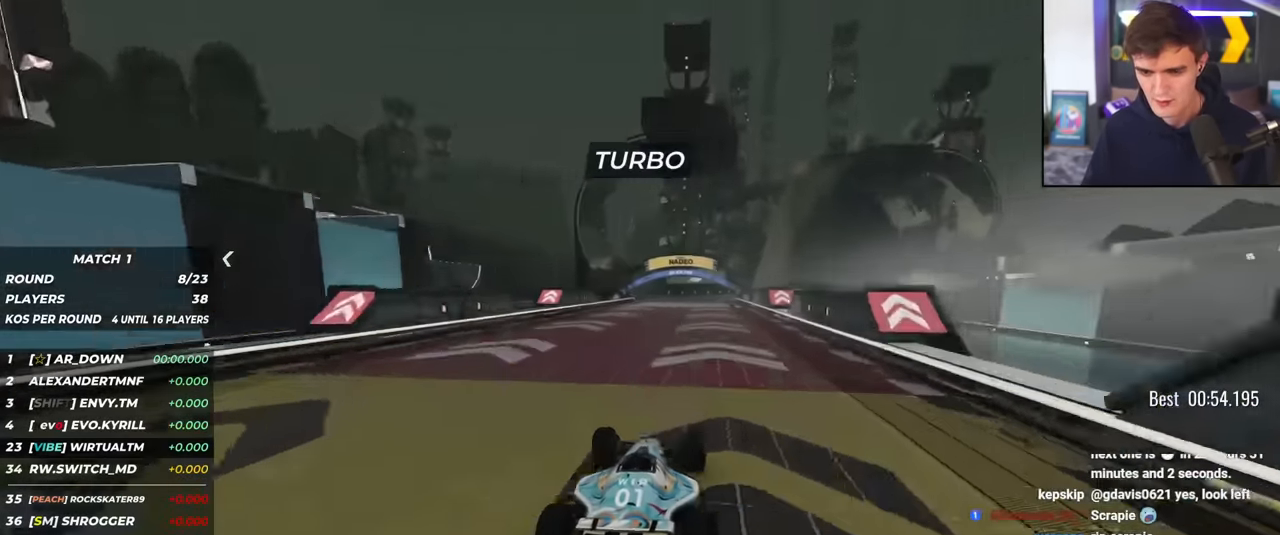
{"keys": ["up"], "events": []}